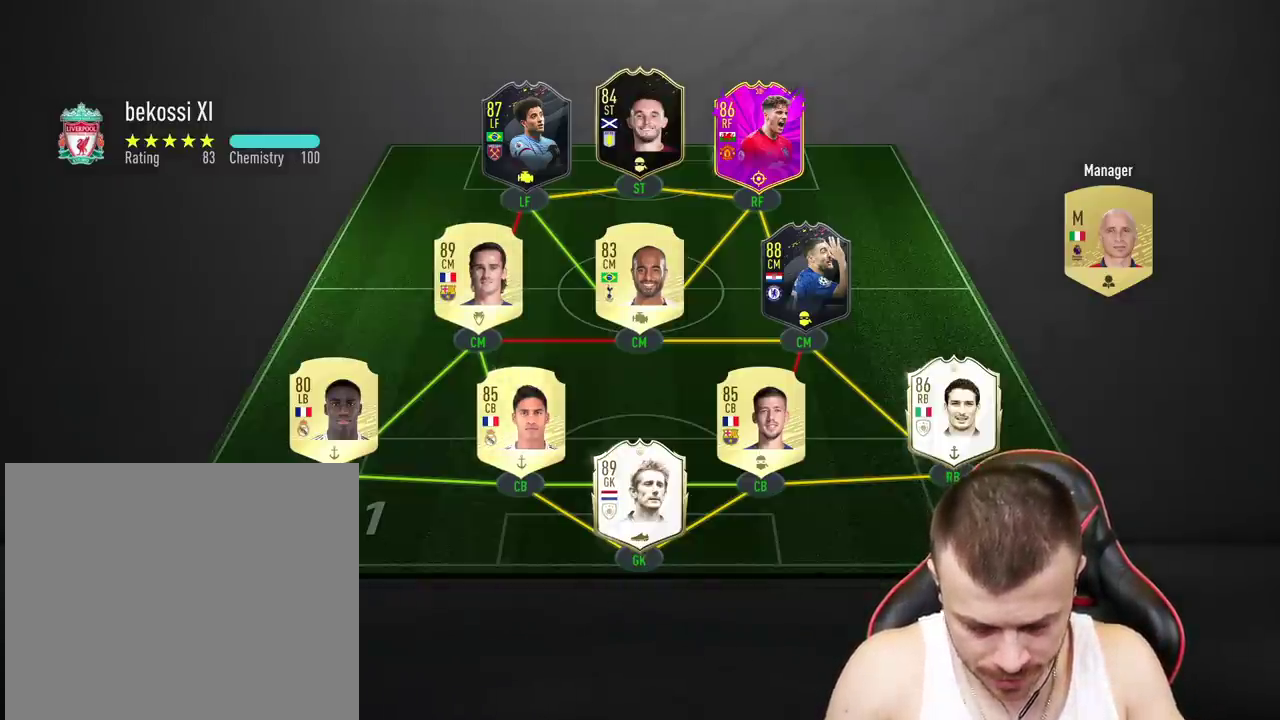
Gameplay with a controller (PlayStation layout); each line is a JSON object with the inputs held at the frame after it. "events" lists button and stick changes between this image and that frame as [ms after this image, input, new state], when the widget could be followed in between.
{"buttons": ["L2", "R1"], "left_stick": "down-left", "right_stick": "center", "events": [[184, "R1", "down"], [184, "R2", "down"], [184, "left_stick", "down-left"], [367, "R2", "up"], [484, "L2", "down"]]}
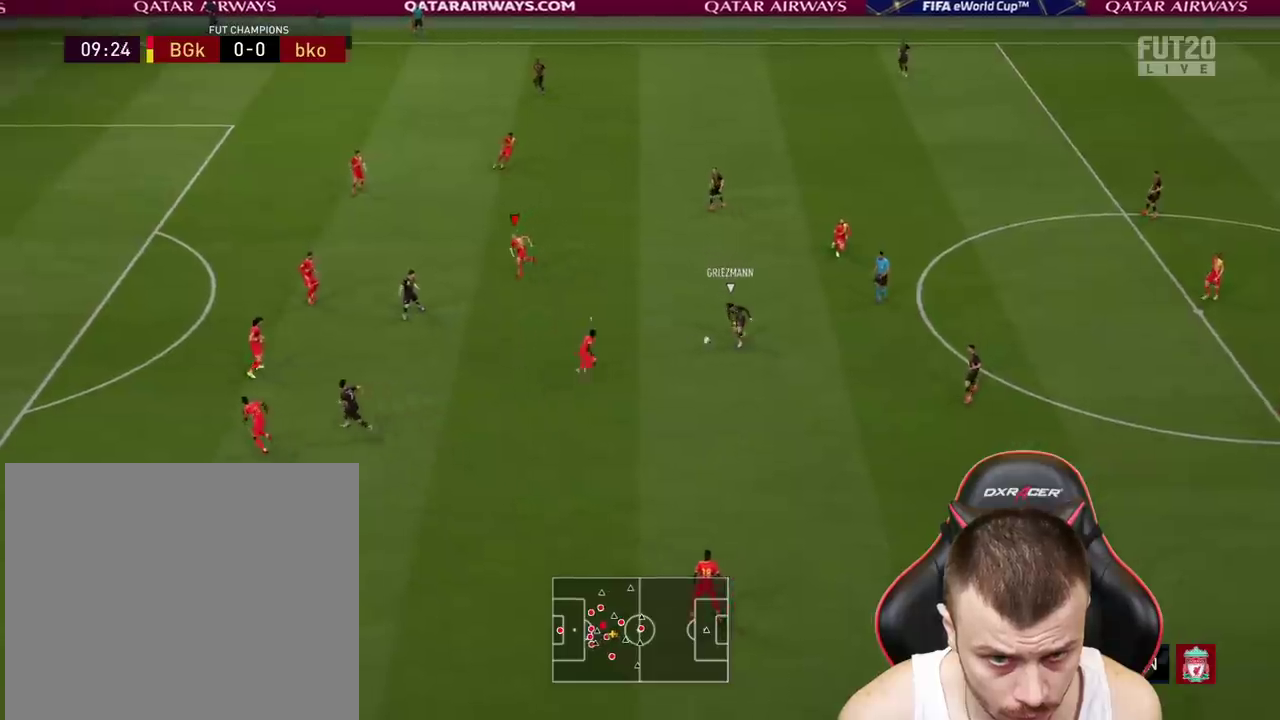
{"buttons": ["CROSS", "R2"], "left_stick": "down", "right_stick": "center", "events": [[200, "L2", "up"], [217, "R1", "up"], [217, "R2", "down"], [217, "left_stick", "down"], [350, "CROSS", "down"]]}
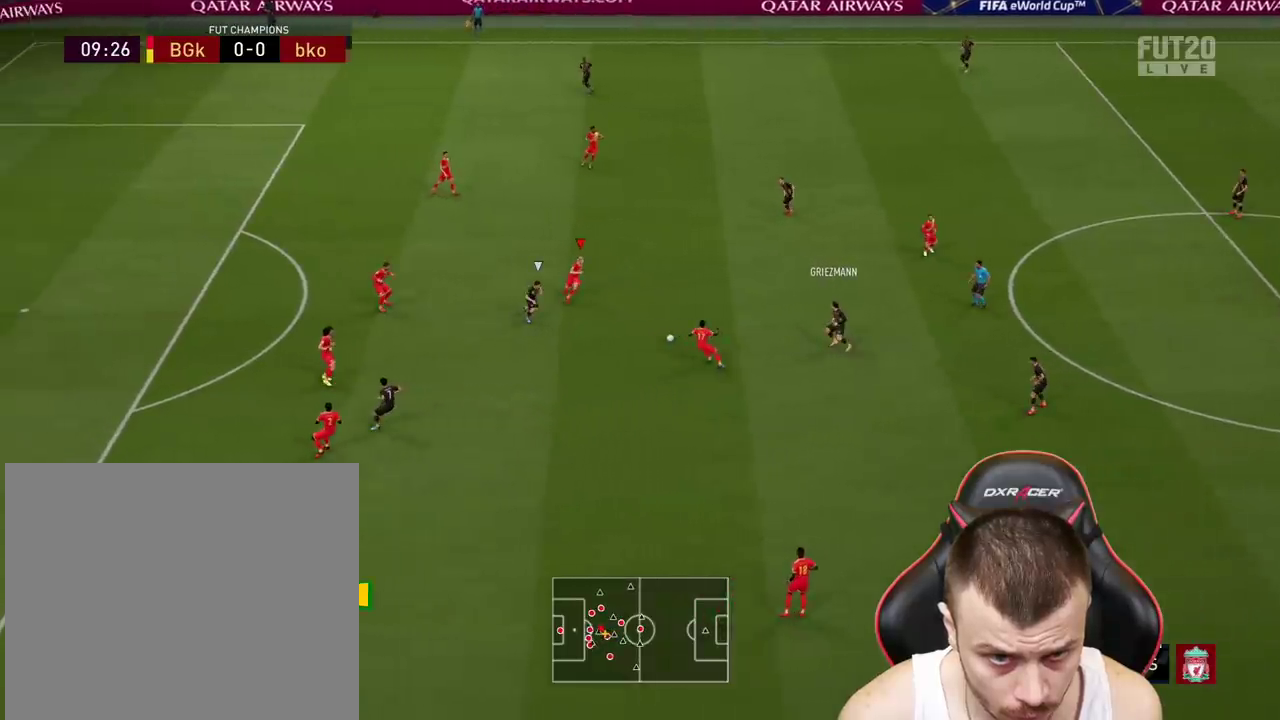
{"buttons": ["CROSS", "R2"], "left_stick": "down", "right_stick": "center", "events": []}
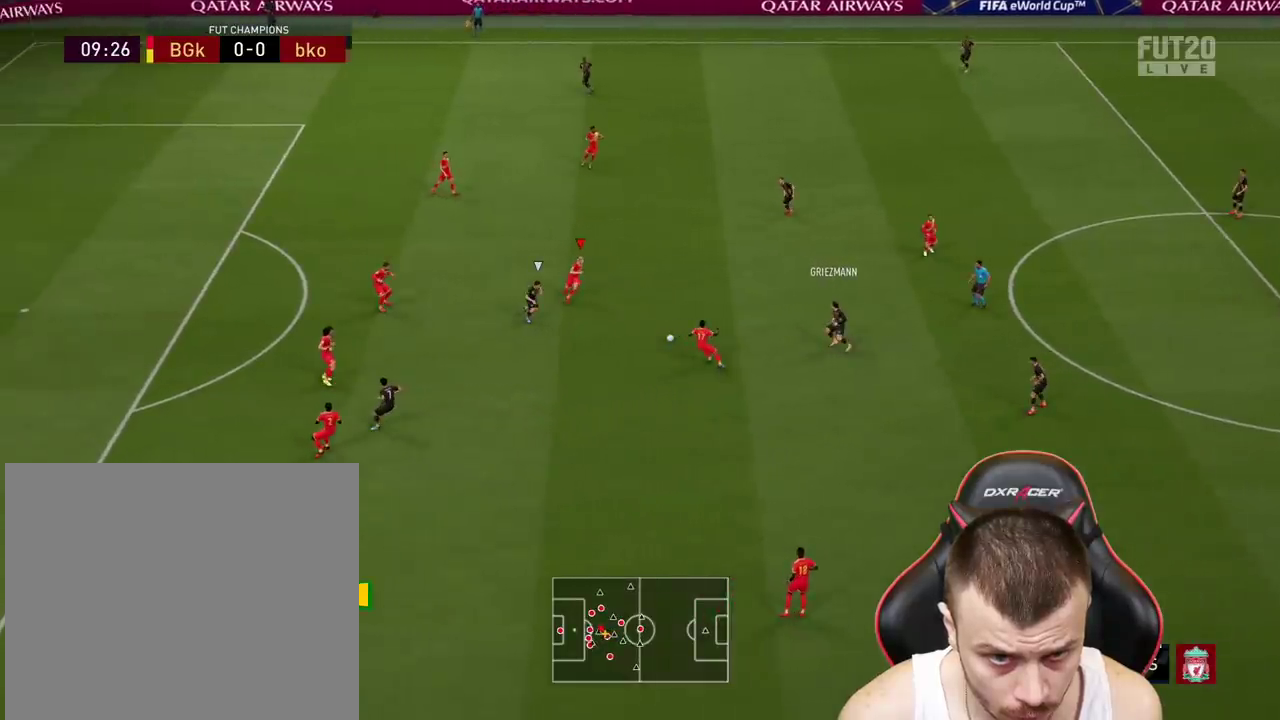
{"buttons": ["CROSS", "R2"], "left_stick": "down", "right_stick": "center", "events": []}
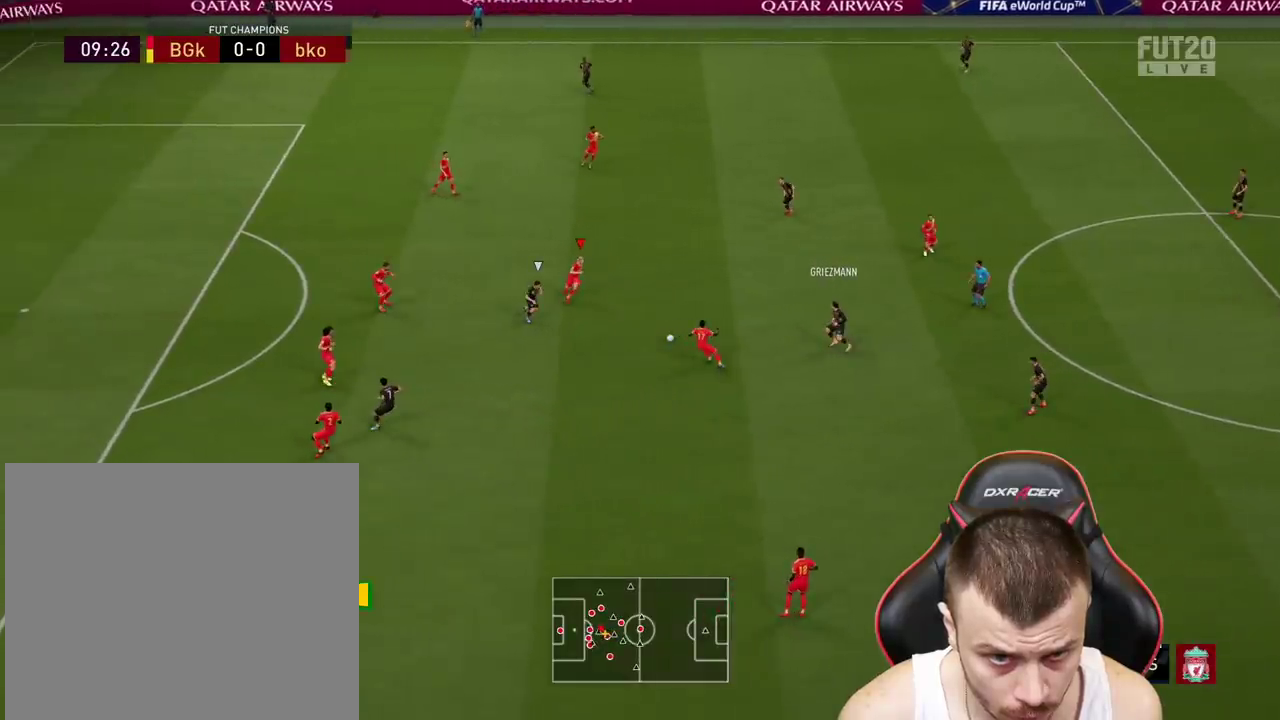
{"buttons": ["CROSS", "R2"], "left_stick": "down-left", "right_stick": "center", "events": [[468, "left_stick", "down-left"]]}
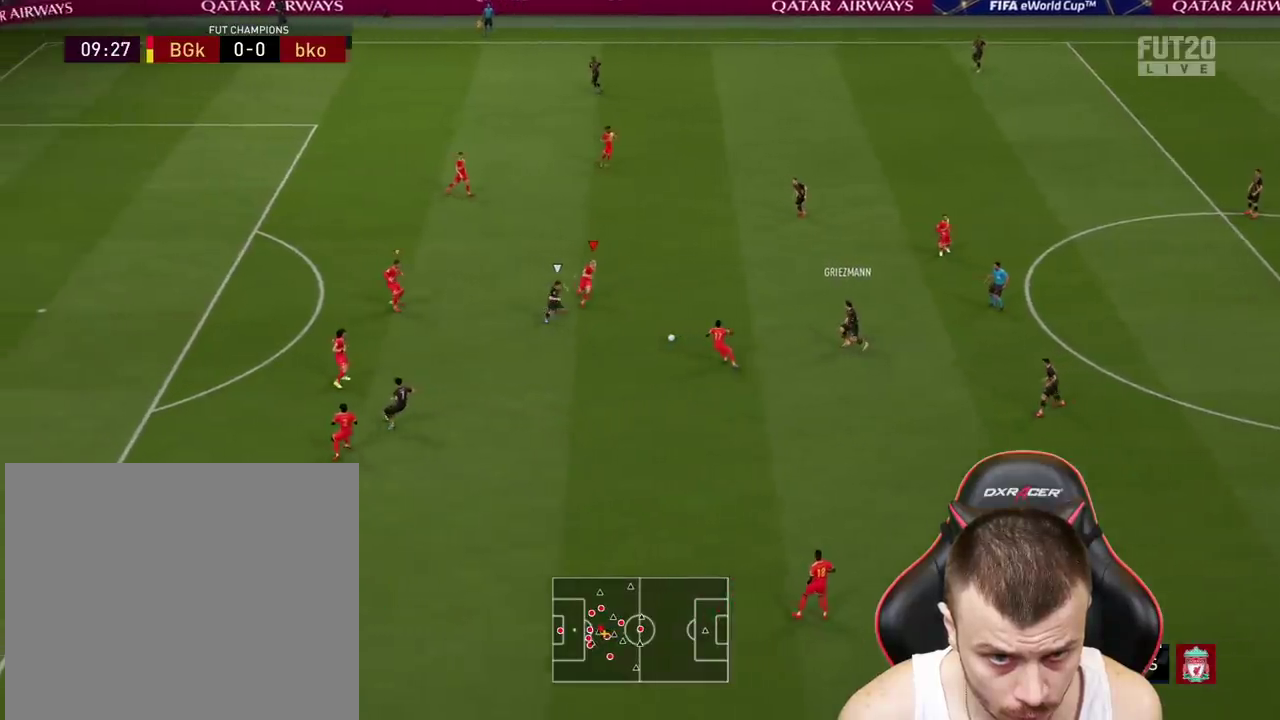
{"buttons": ["CROSS", "R2"], "left_stick": "down-left", "right_stick": "center", "events": [[50, "CROSS", "up"], [117, "CROSS", "down"], [217, "CROSS", "up"], [284, "CROSS", "down"], [384, "CROSS", "up"], [467, "CROSS", "down"]]}
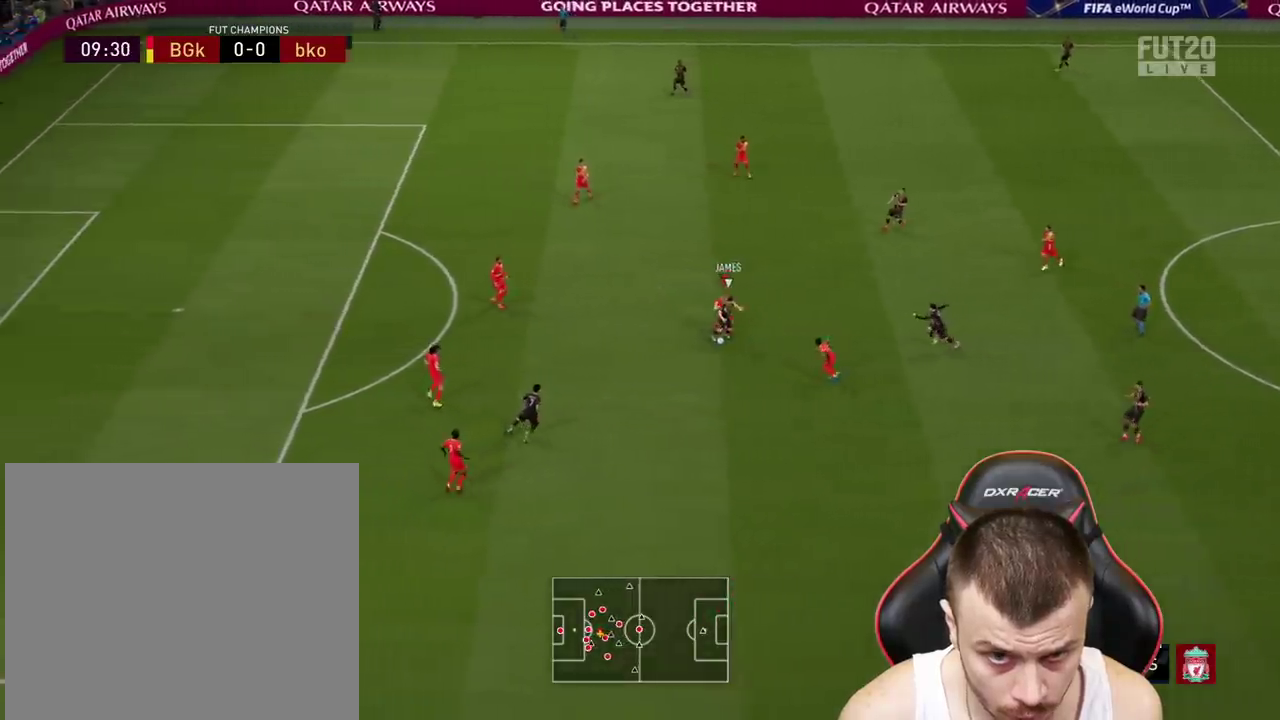
{"buttons": ["R2"], "left_stick": "down-left", "right_stick": "center", "events": [[50, "CROSS", "up"]]}
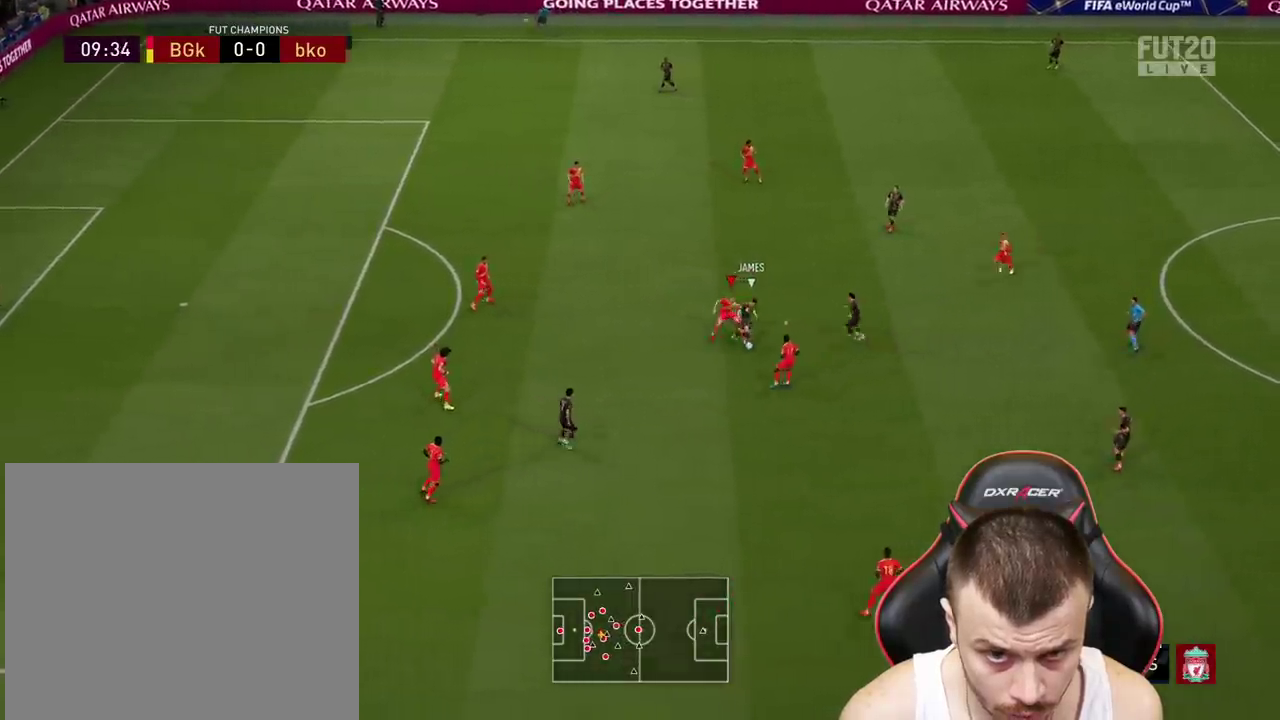
{"buttons": ["L2"], "left_stick": "up", "right_stick": "center", "events": [[67, "R2", "up"], [117, "left_stick", "down-right"], [167, "L2", "down"], [183, "left_stick", "right"], [300, "left_stick", "up-right"], [484, "left_stick", "up"]]}
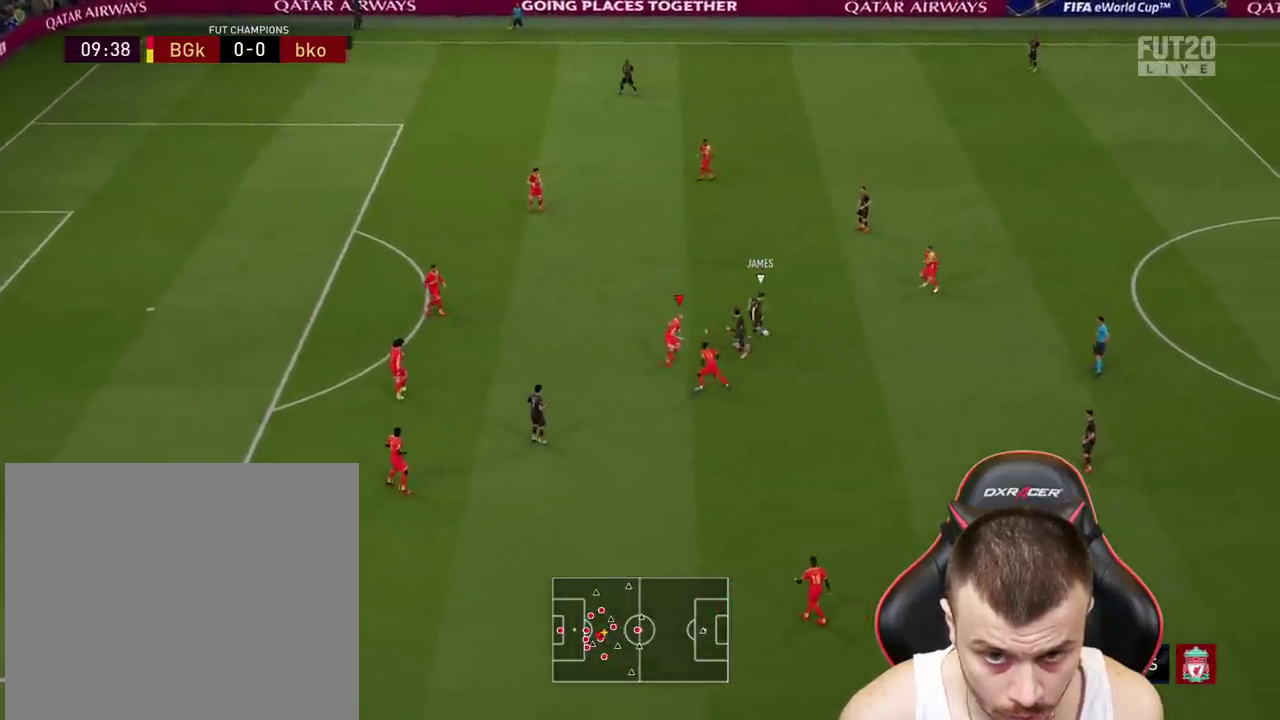
{"buttons": ["R1", "R2"], "left_stick": "up-left", "right_stick": "center", "events": [[101, "R2", "down"], [167, "L2", "up"], [184, "left_stick", "up-left"], [351, "R1", "down"]]}
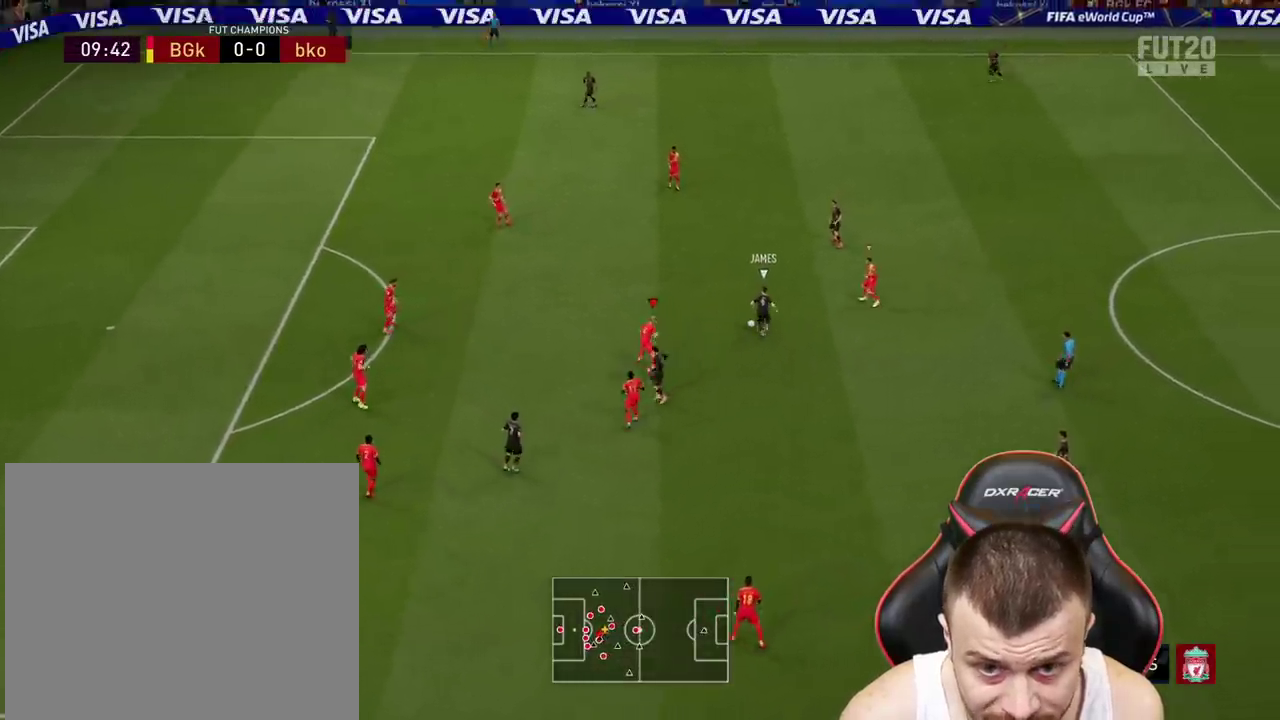
{"buttons": ["L2", "R1"], "left_stick": "right", "right_stick": "center", "events": [[83, "left_stick", "up"], [250, "R2", "up"], [284, "L2", "down"], [334, "left_stick", "up-right"], [500, "left_stick", "right"]]}
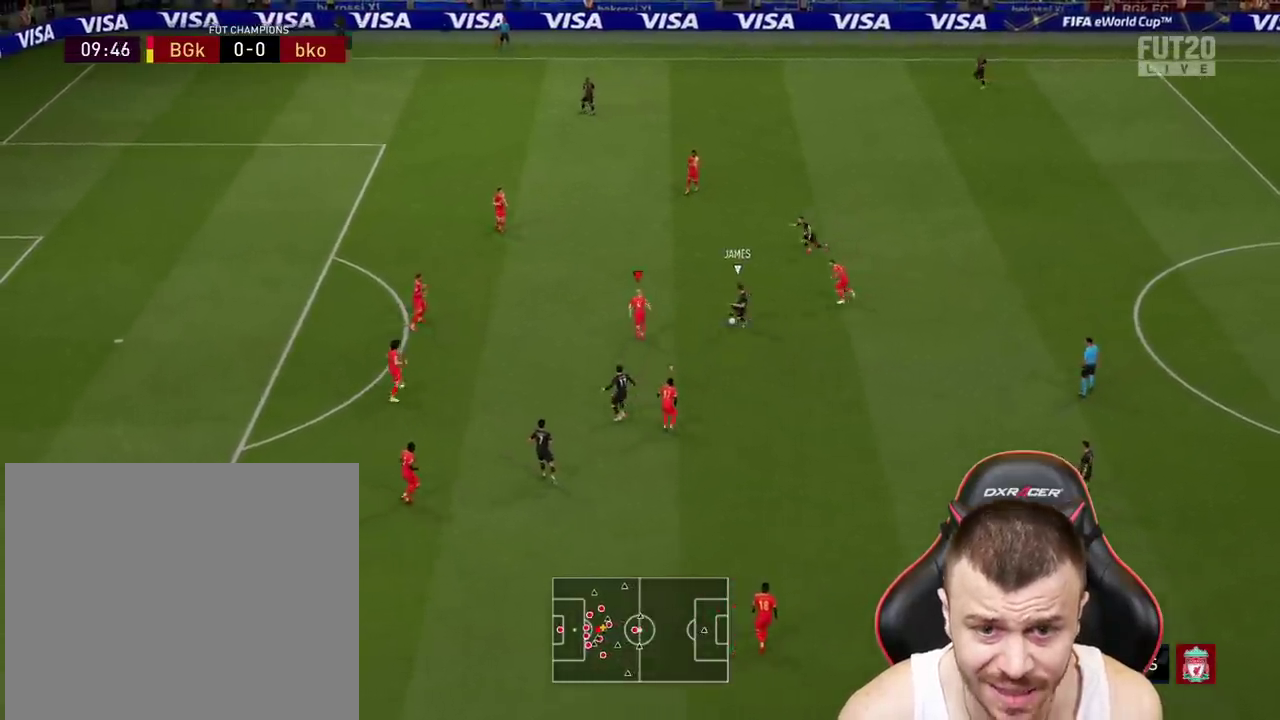
{"buttons": ["R1", "R2"], "left_stick": "down-left", "right_stick": "center", "events": [[151, "left_stick", "down-right"], [367, "left_stick", "down-left"], [468, "R2", "down"], [501, "L2", "up"]]}
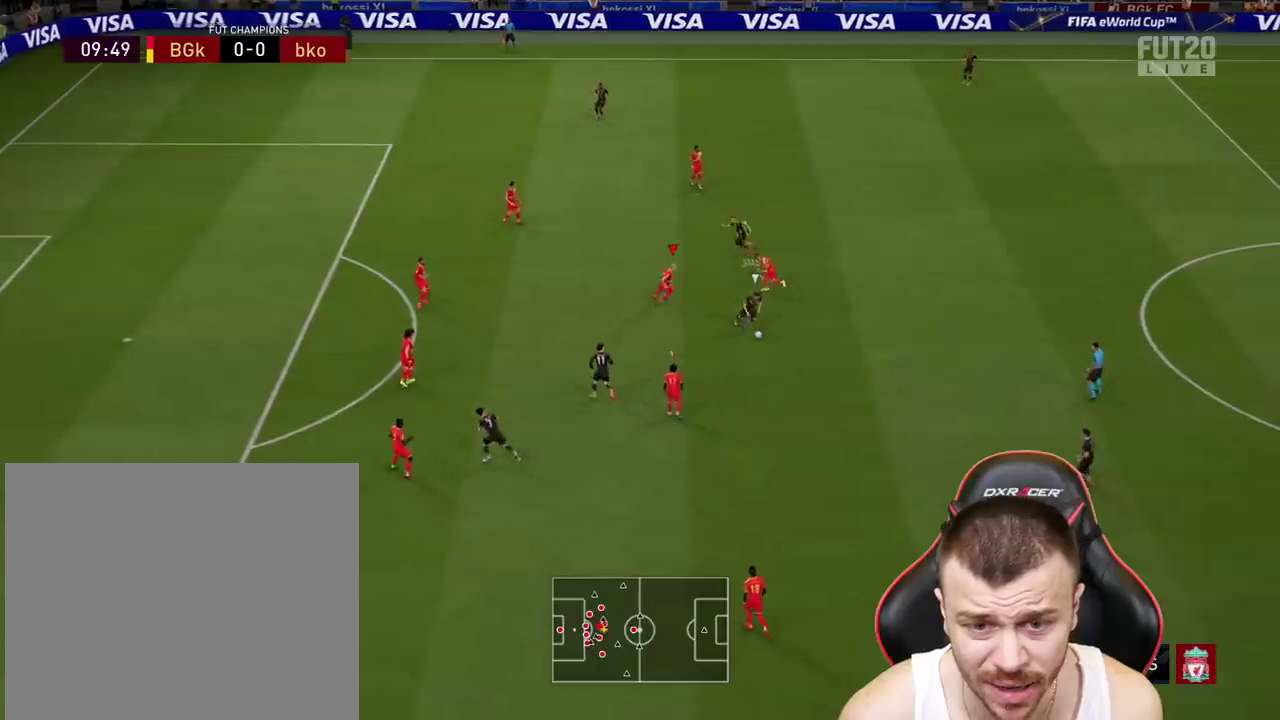
{"buttons": ["R1", "R2"], "left_stick": "down-left", "right_stick": "center", "events": []}
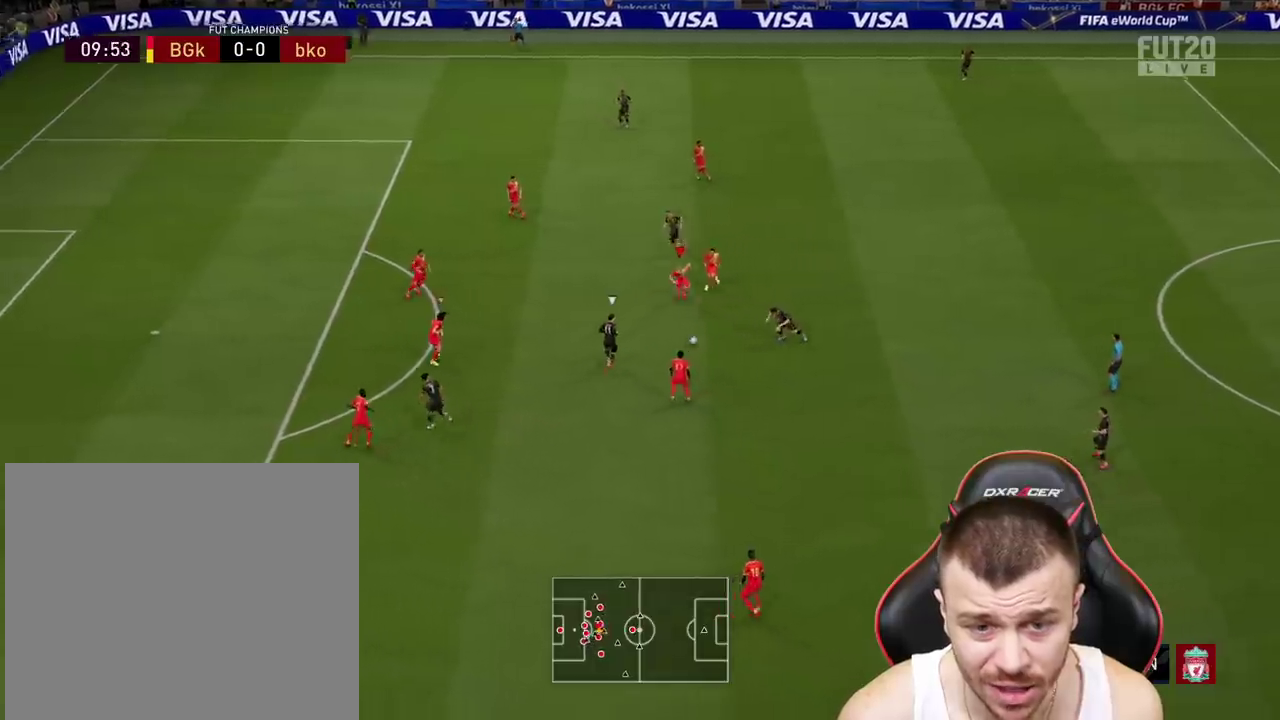
{"buttons": ["CROSS", "R1", "R2"], "left_stick": "down-left", "right_stick": "center", "events": [[484, "CROSS", "down"]]}
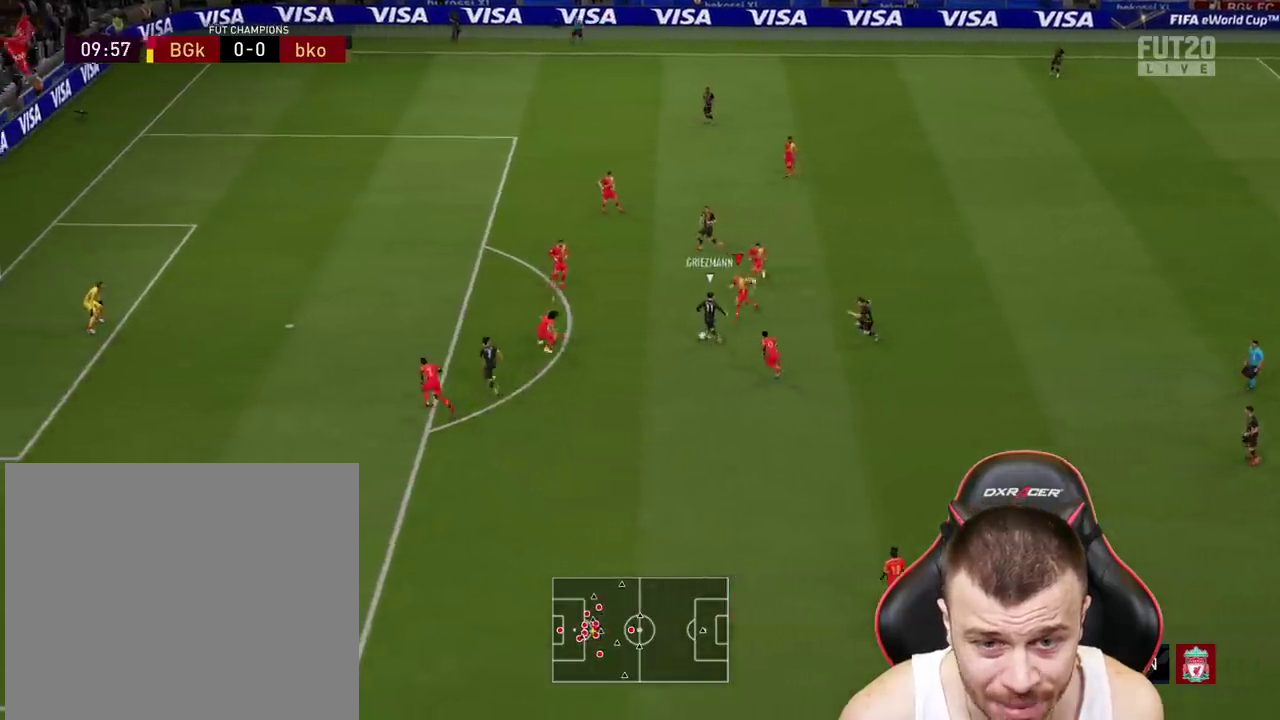
{"buttons": ["L2", "R1"], "left_stick": "down-left", "right_stick": "center", "events": [[83, "CROSS", "up"], [133, "CROSS", "down"], [233, "CROSS", "up"], [300, "CROSS", "down"], [400, "CROSS", "up"], [434, "R2", "up"], [484, "L2", "down"]]}
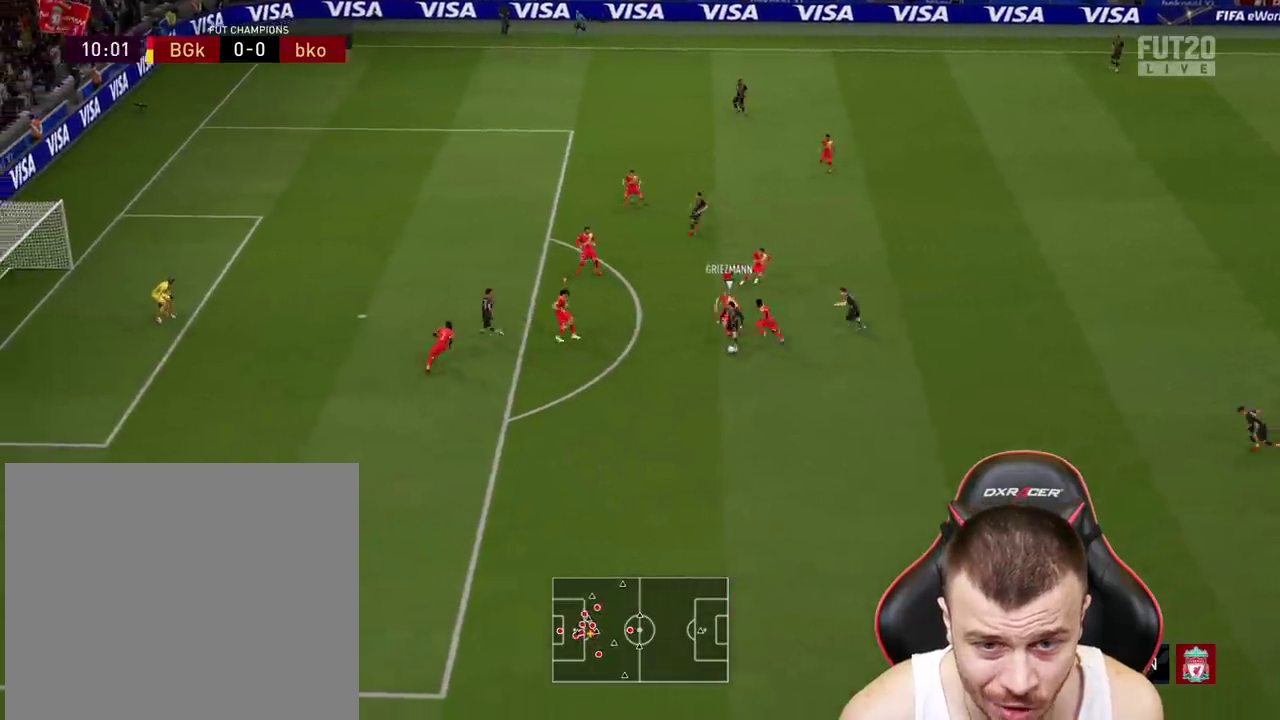
{"buttons": ["L2", "R1"], "left_stick": "down", "right_stick": "center", "events": [[334, "left_stick", "down"]]}
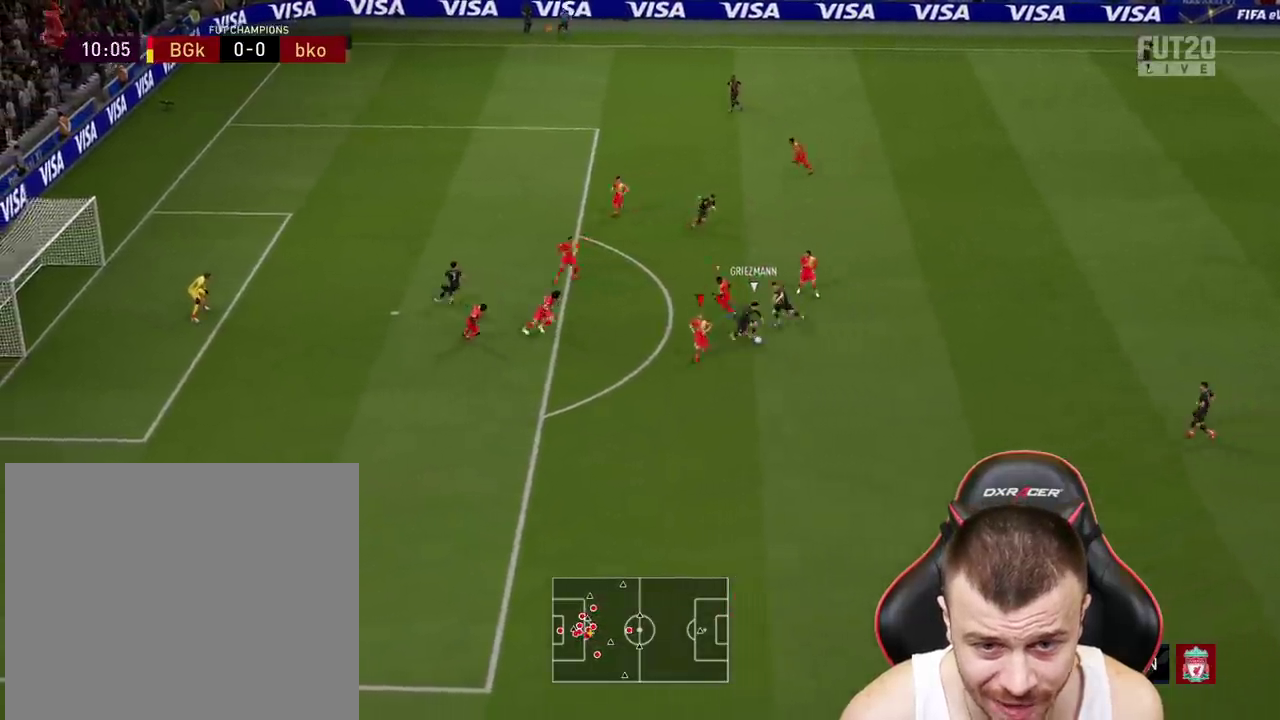
{"buttons": ["L2", "R1", "R2"], "left_stick": "up-right", "right_stick": "center", "events": [[33, "left_stick", "down-right"], [117, "L1", "down"], [133, "left_stick", "up-right"], [284, "L1", "up"], [400, "R2", "down"]]}
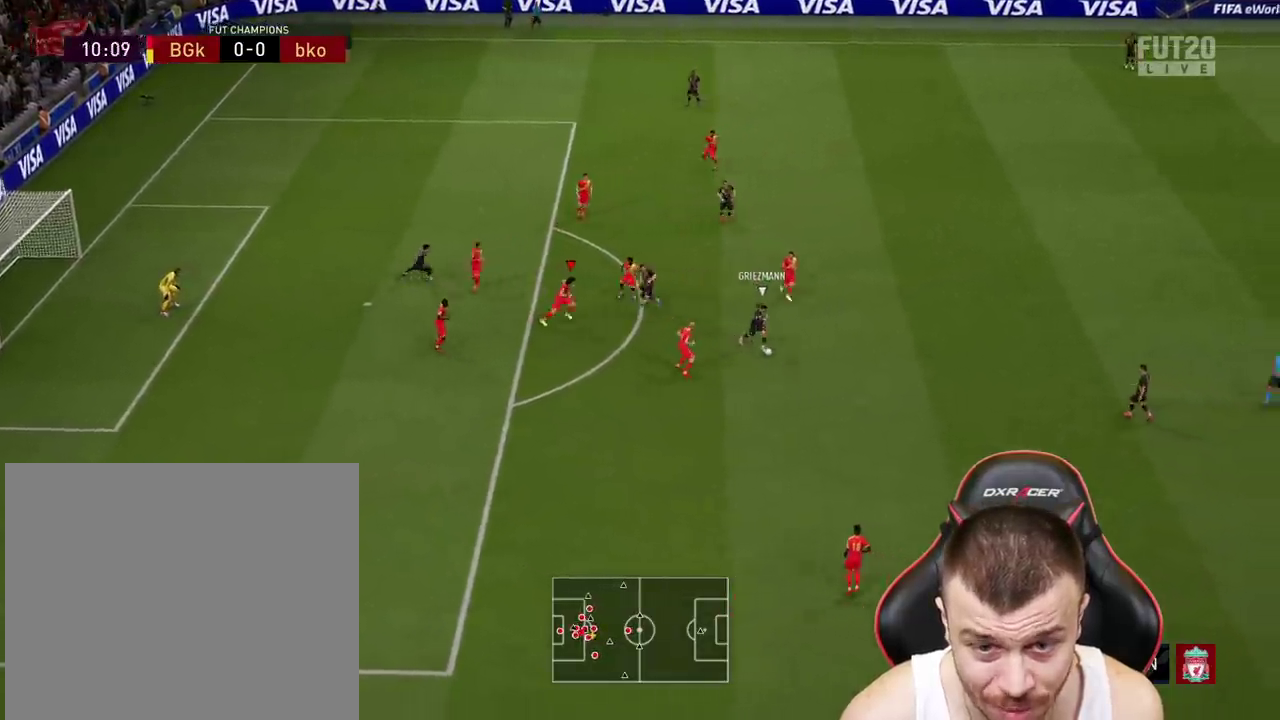
{"buttons": ["L2", "R1", "R2"], "left_stick": "right", "right_stick": "center", "events": [[301, "L1", "down"], [401, "left_stick", "right"], [451, "L1", "up"]]}
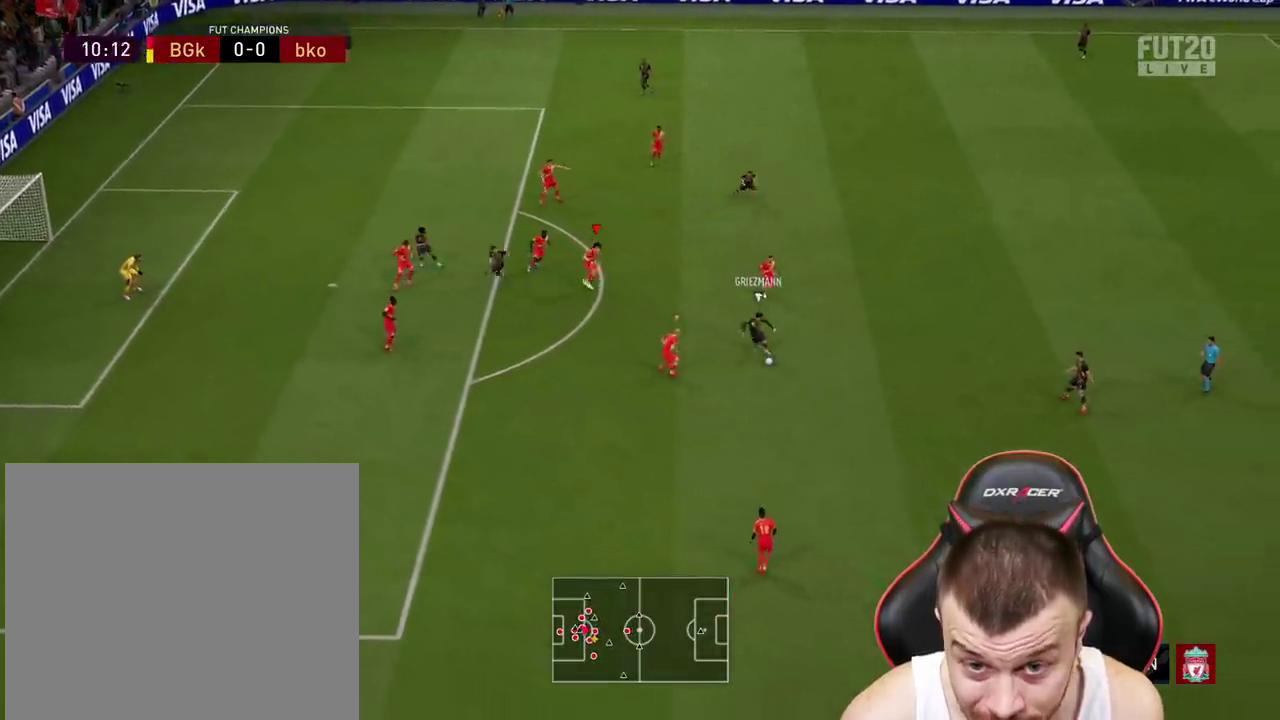
{"buttons": ["L2", "R1", "R2"], "left_stick": "up-right", "right_stick": "center", "events": [[267, "left_stick", "up-right"]]}
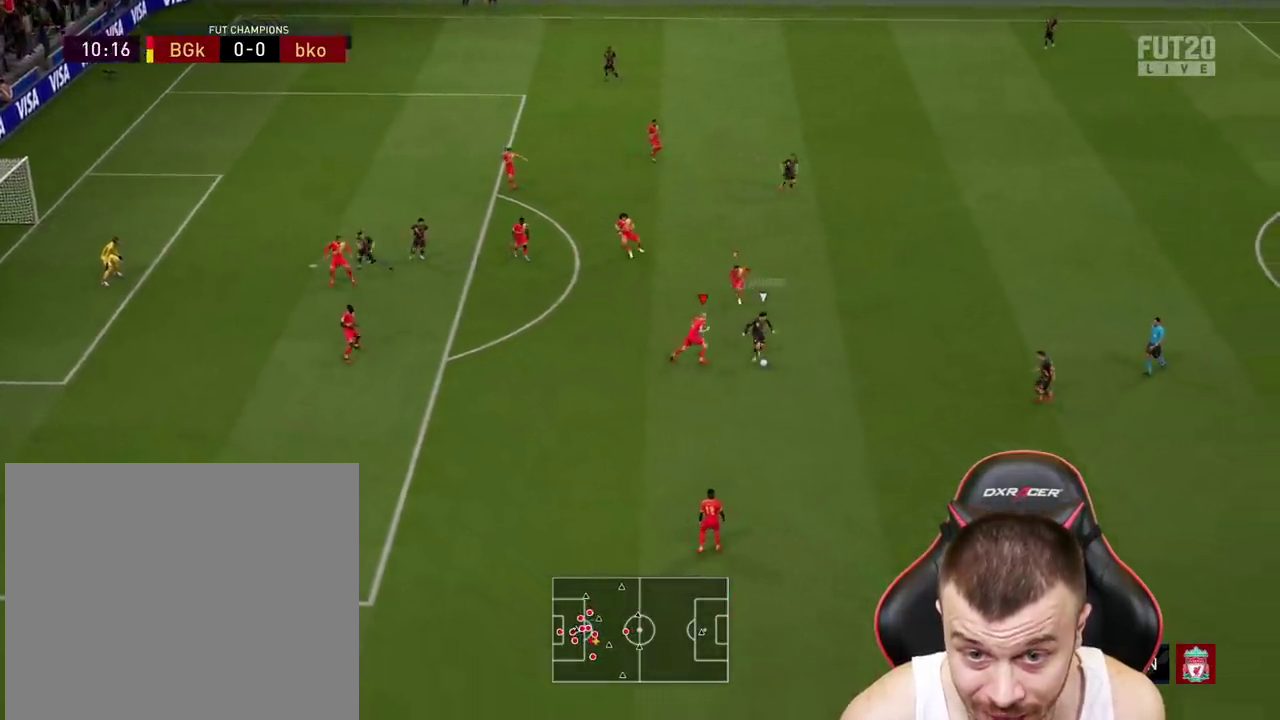
{"buttons": ["R1", "R2"], "left_stick": "up-right", "right_stick": "center", "events": [[134, "L2", "up"]]}
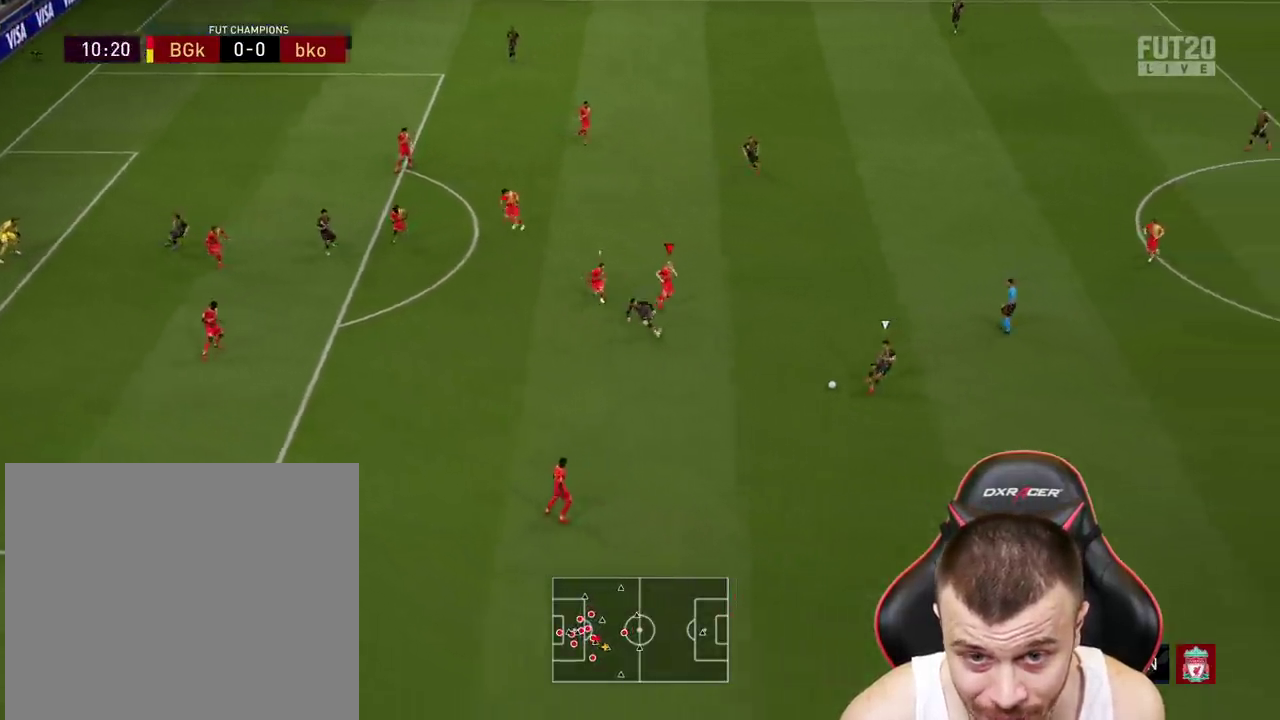
{"buttons": ["L2", "R1"], "left_stick": "up-right", "right_stick": "center", "events": [[83, "R2", "up"], [167, "L2", "down"]]}
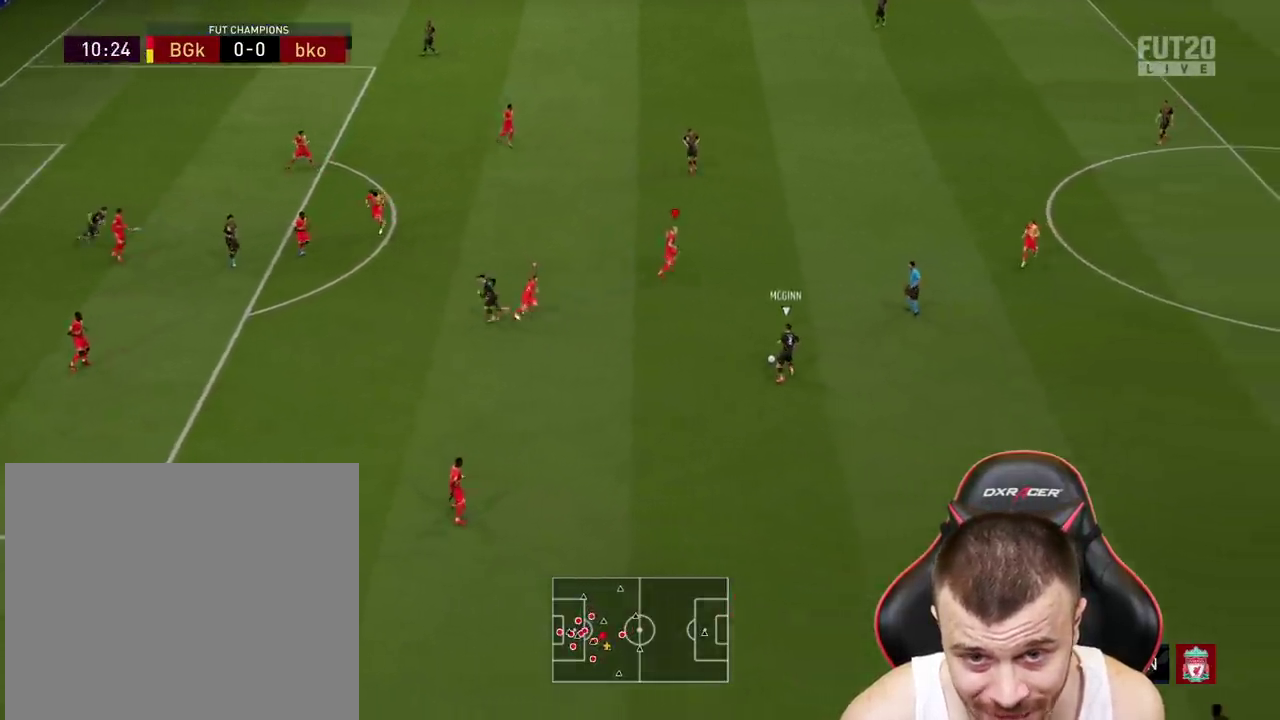
{"buttons": ["L2", "R1"], "left_stick": "down-left", "right_stick": "center", "events": [[184, "left_stick", "up-left"], [468, "left_stick", "down-left"]]}
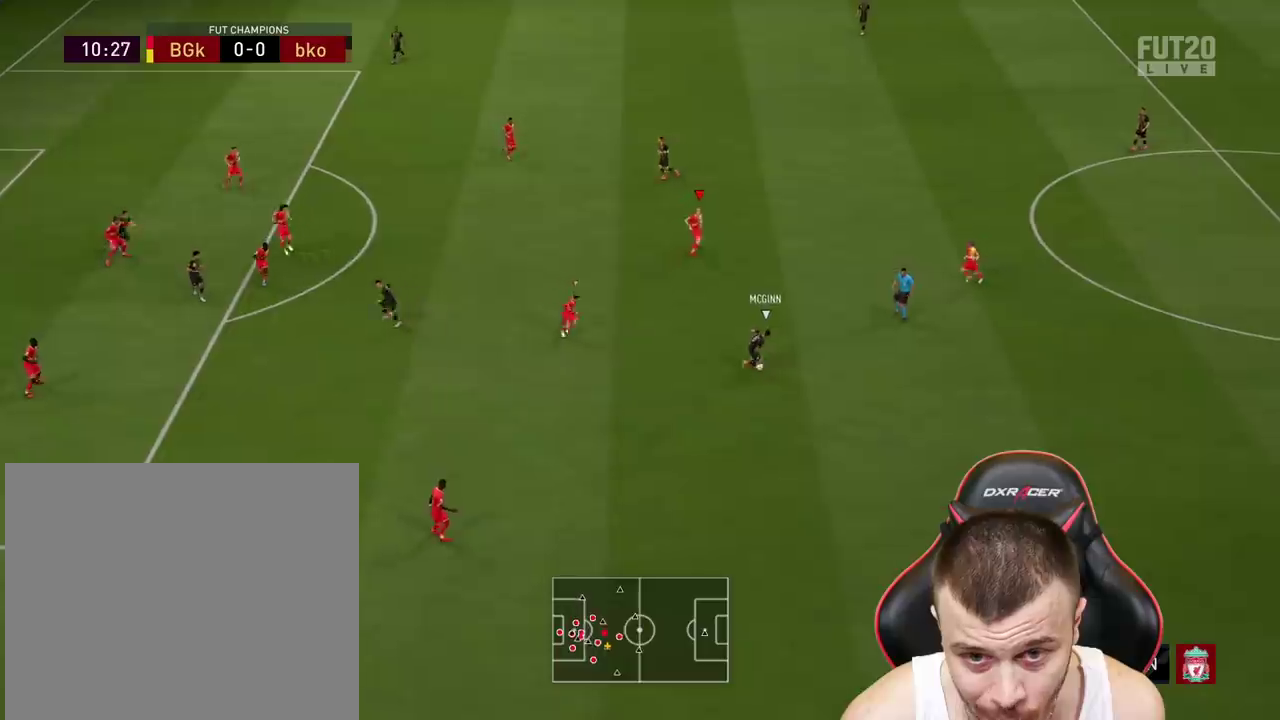
{"buttons": ["CROSS", "R1", "R2"], "left_stick": "right", "right_stick": "center", "events": [[100, "L1", "down"], [134, "R2", "down"], [134, "left_stick", "down-right"], [167, "L2", "up"], [184, "L1", "up"], [451, "left_stick", "right"], [484, "CROSS", "down"]]}
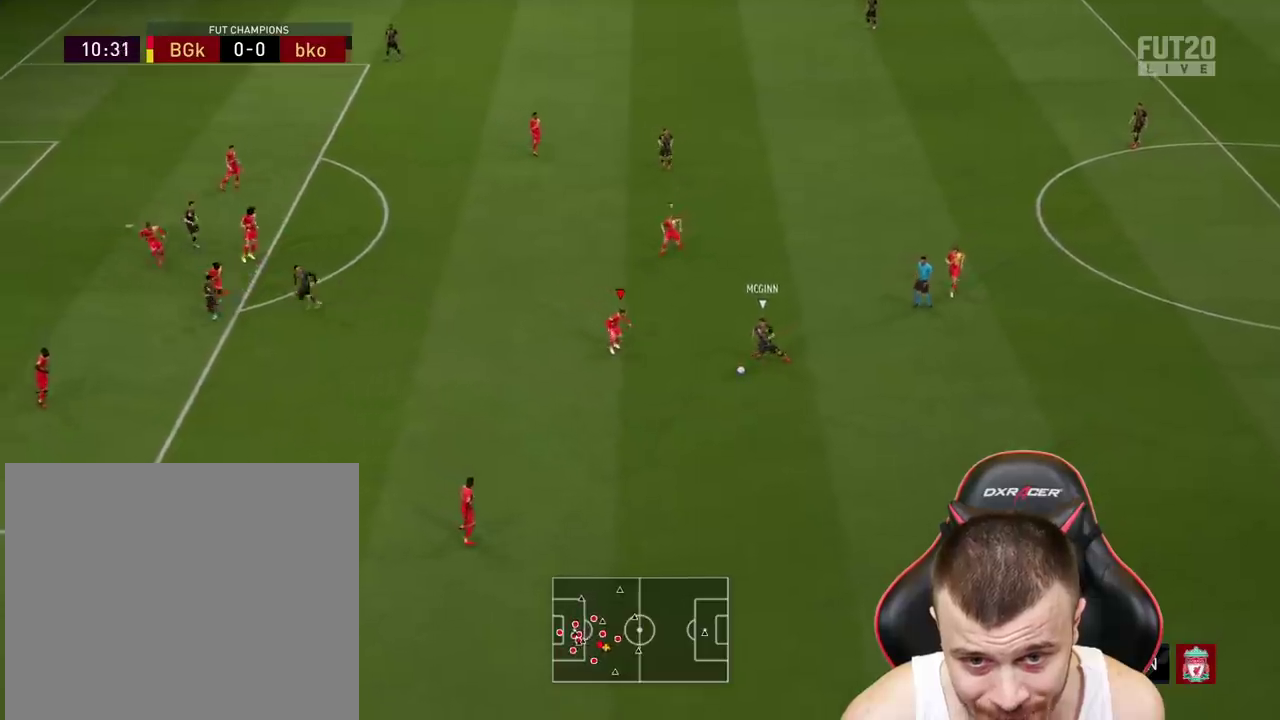
{"buttons": ["R1", "R2"], "left_stick": "down-right", "right_stick": "center", "events": [[83, "CROSS", "up"], [133, "CROSS", "down"], [317, "CROSS", "up"], [367, "left_stick", "down-right"]]}
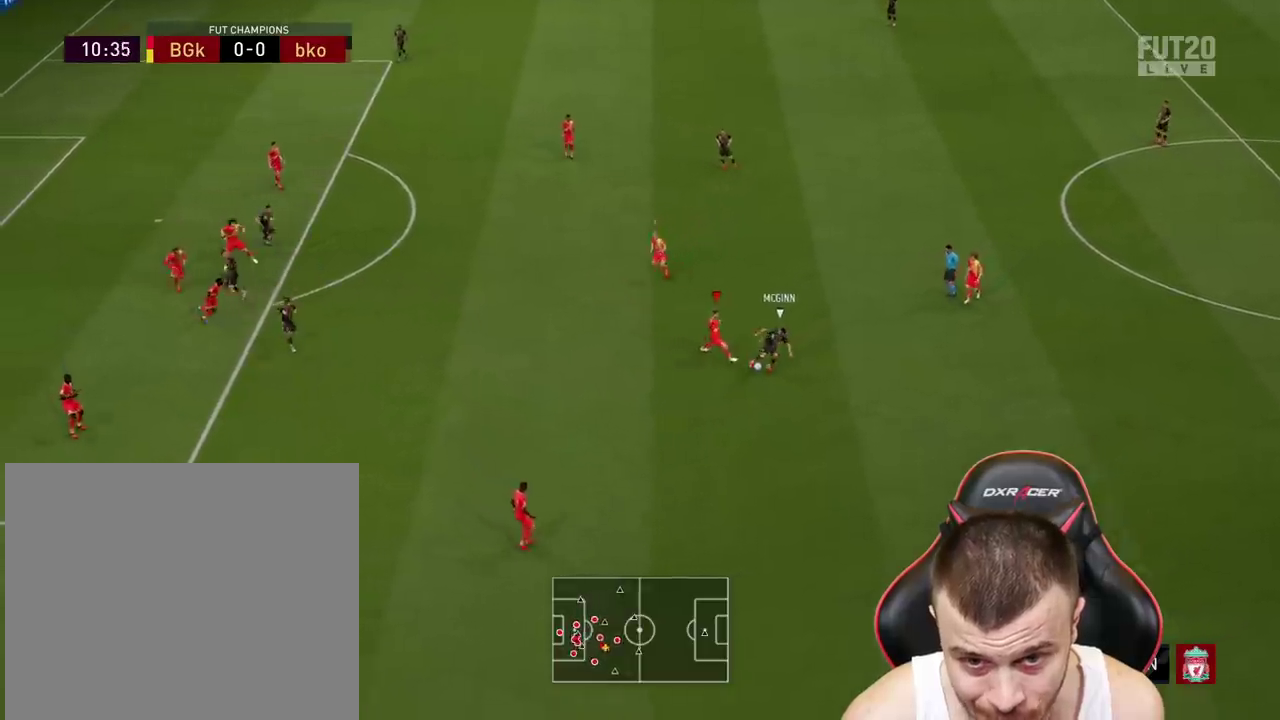
{"buttons": ["R1", "R2"], "left_stick": "right", "right_stick": "center", "events": [[100, "R1", "up"], [100, "left_stick", "up-right"], [334, "R1", "down"], [401, "left_stick", "right"]]}
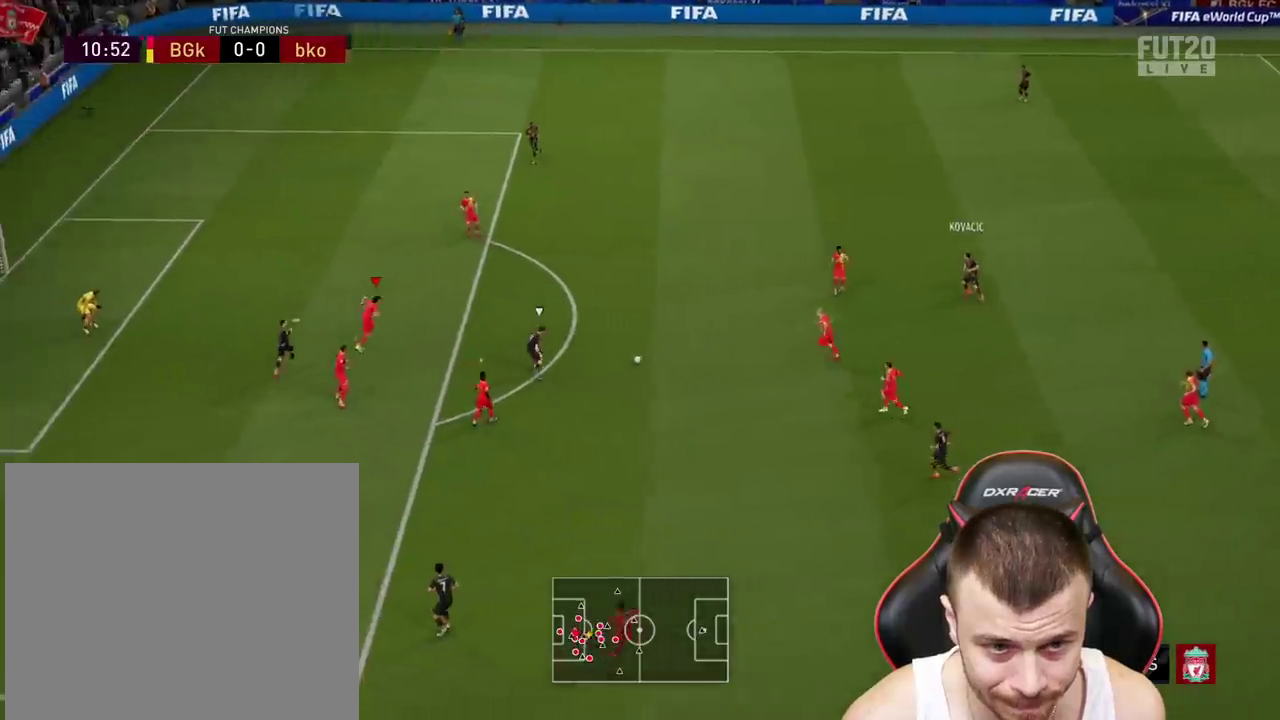
{"buttons": ["L2", "R1"], "left_stick": "down-right", "right_stick": "center", "events": [[283, "left_stick", "down-right"], [300, "R2", "up"], [350, "L2", "down"]]}
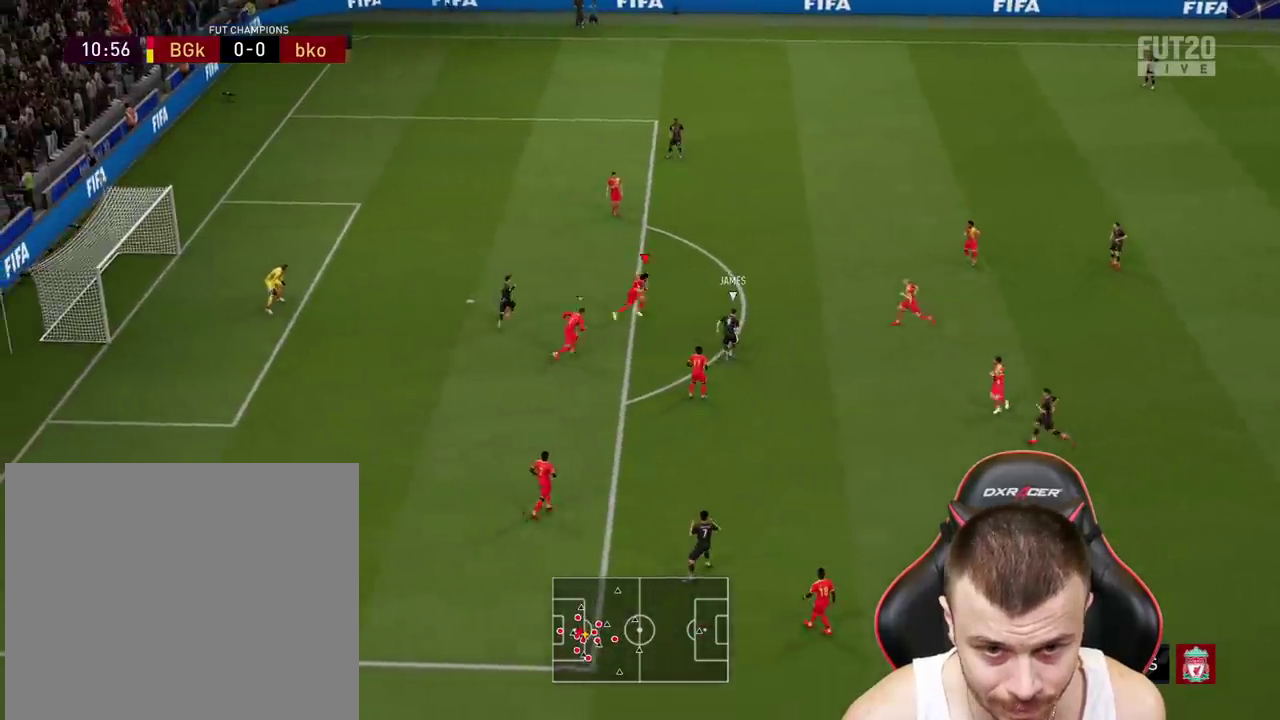
{"buttons": ["CROSS", "L2", "R1"], "left_stick": "right", "right_stick": "center", "events": [[84, "CROSS", "down"], [84, "left_stick", "right"]]}
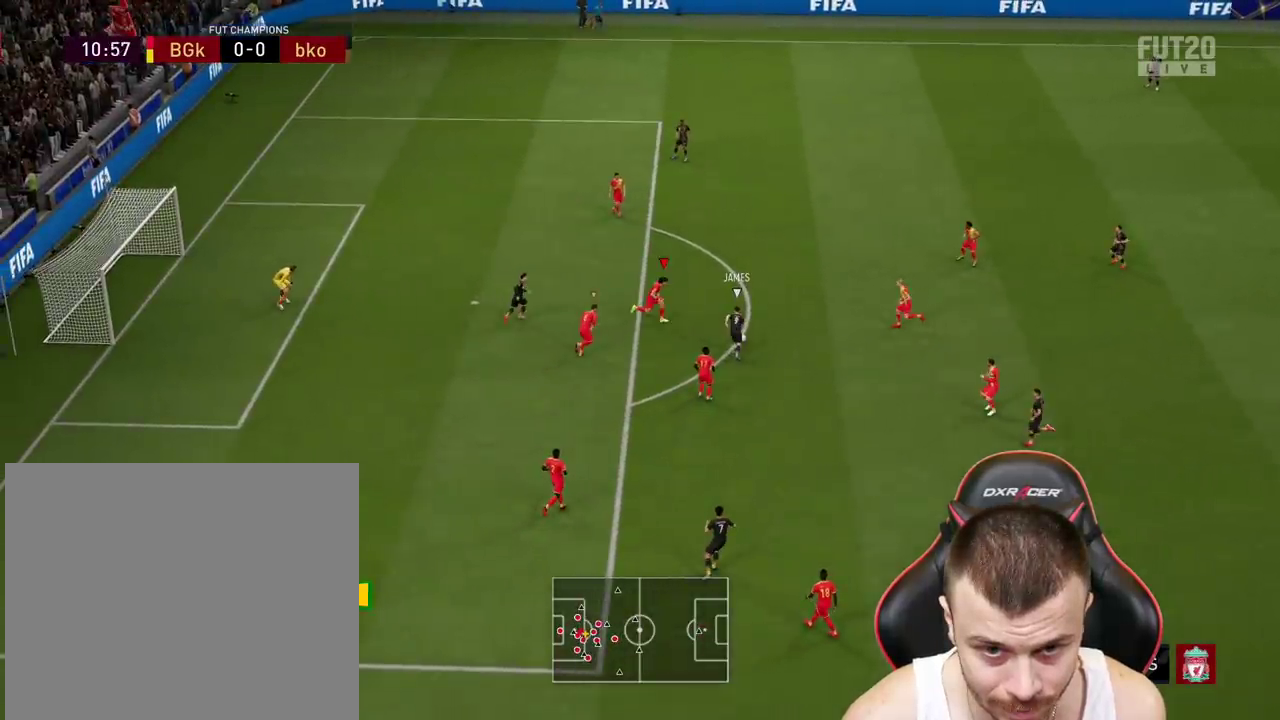
{"buttons": ["CROSS", "L2", "R1"], "left_stick": "right", "right_stick": "center", "events": []}
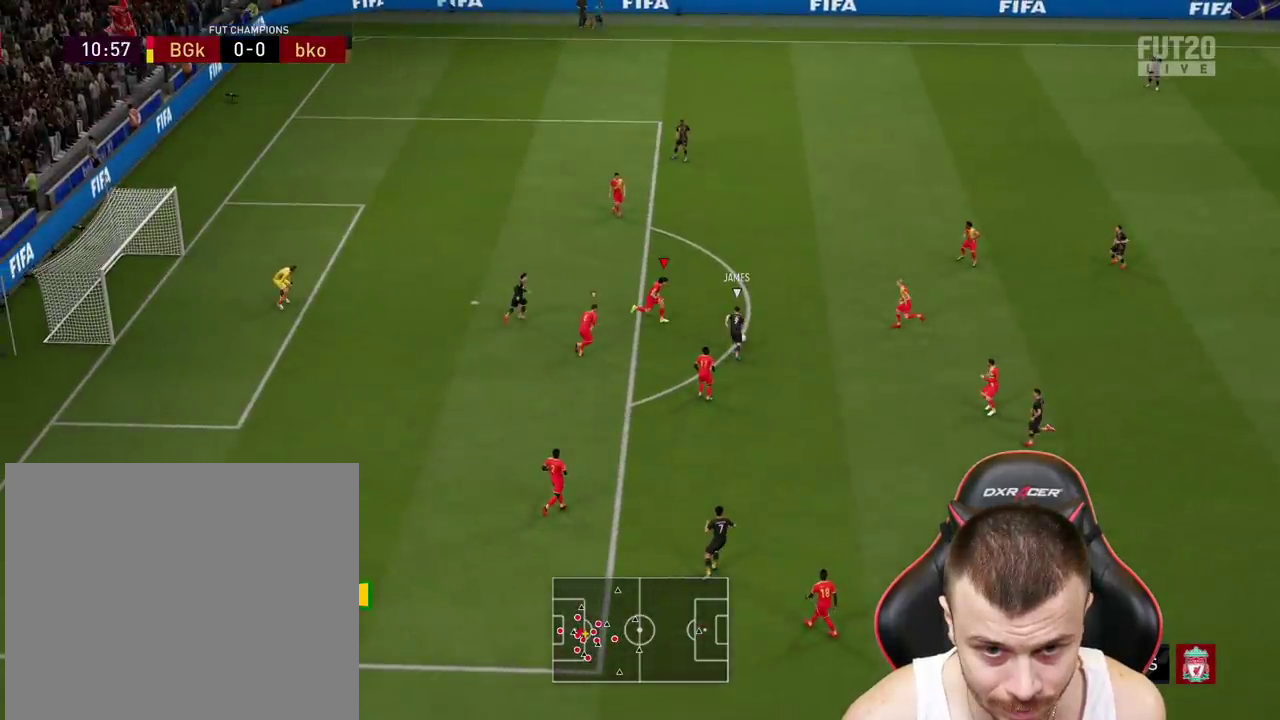
{"buttons": ["CROSS", "L2", "R1"], "left_stick": "right", "right_stick": "center", "events": []}
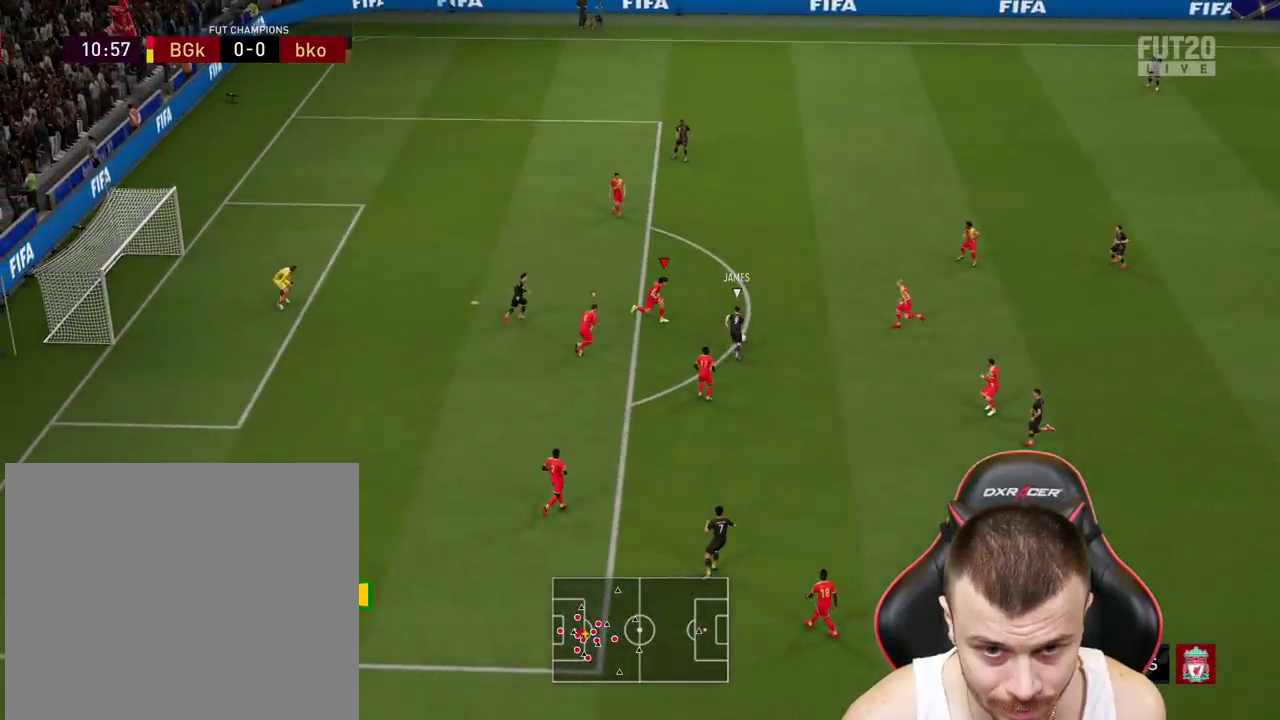
{"buttons": ["L2", "R1"], "left_stick": "up-right", "right_stick": "center", "events": [[267, "left_stick", "up-right"], [317, "CROSS", "up"]]}
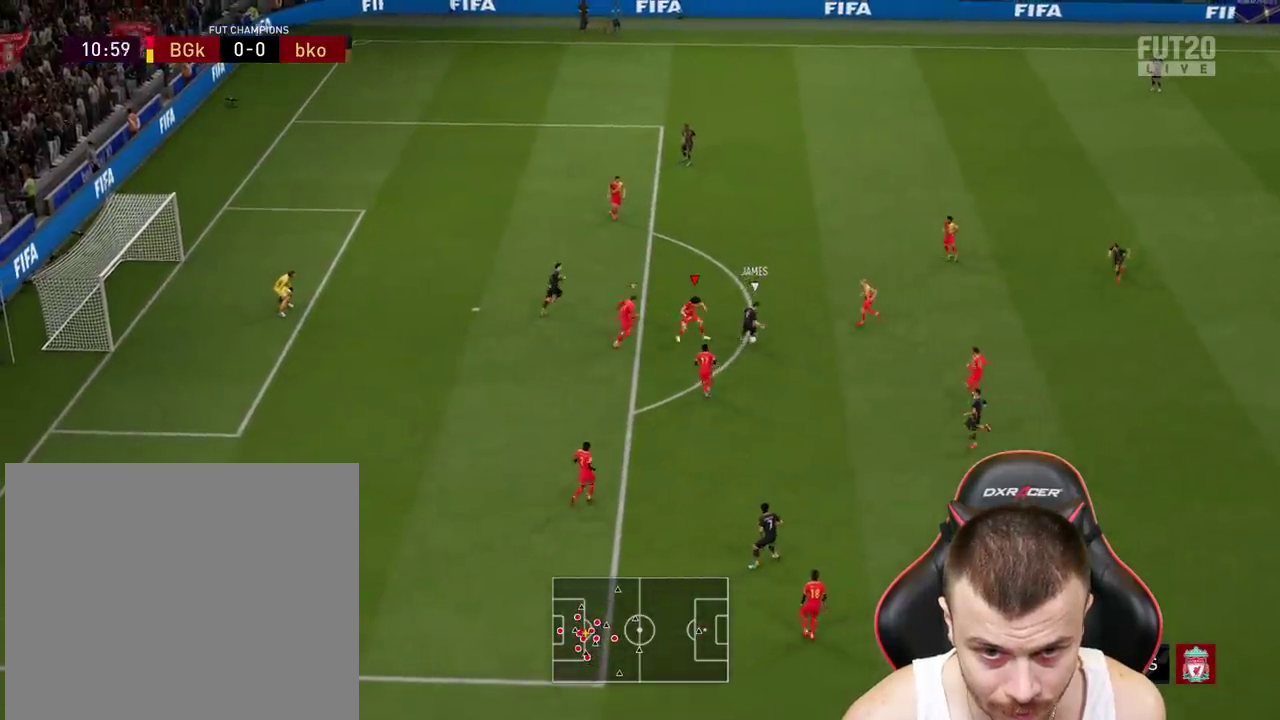
{"buttons": ["R1", "R2"], "left_stick": "down", "right_stick": "center", "events": [[217, "L1", "down"], [217, "left_stick", "down-right"], [301, "L1", "up"], [367, "R2", "down"], [367, "left_stick", "down"], [417, "L2", "up"]]}
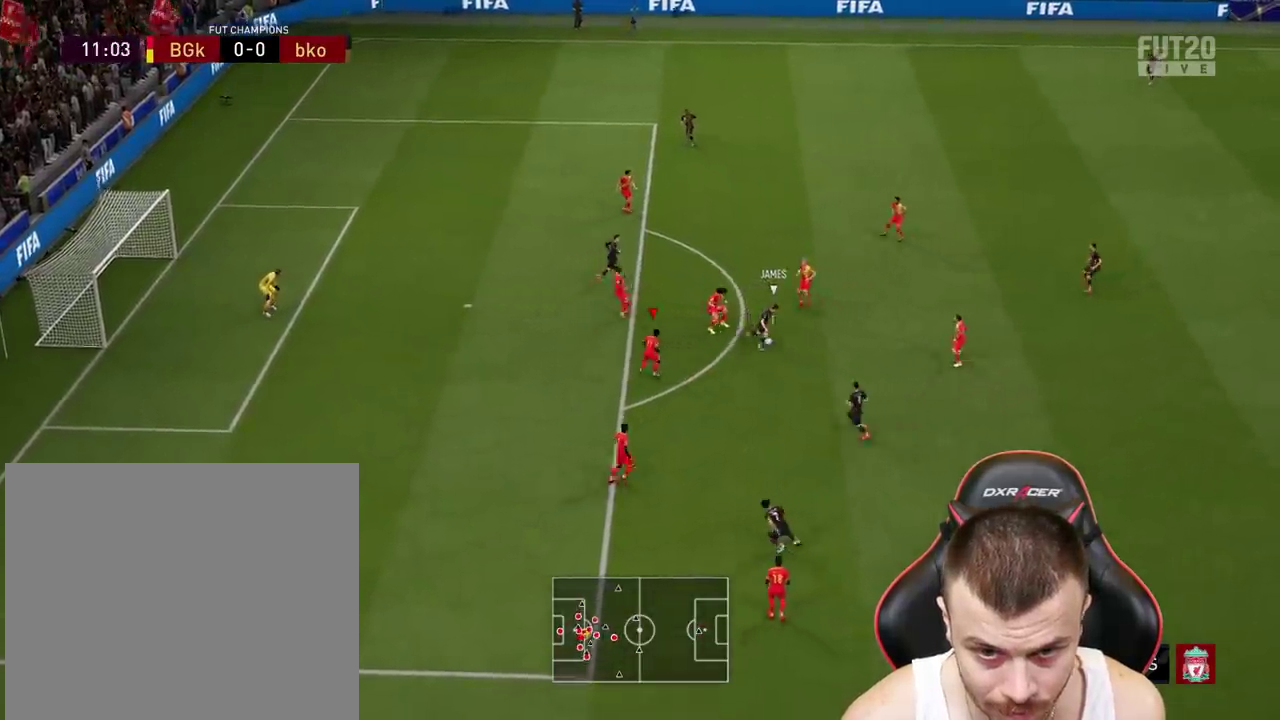
{"buttons": ["L2", "R1"], "left_stick": "down-right", "right_stick": "center", "events": [[250, "R2", "up"], [283, "L2", "down"], [450, "left_stick", "down-right"]]}